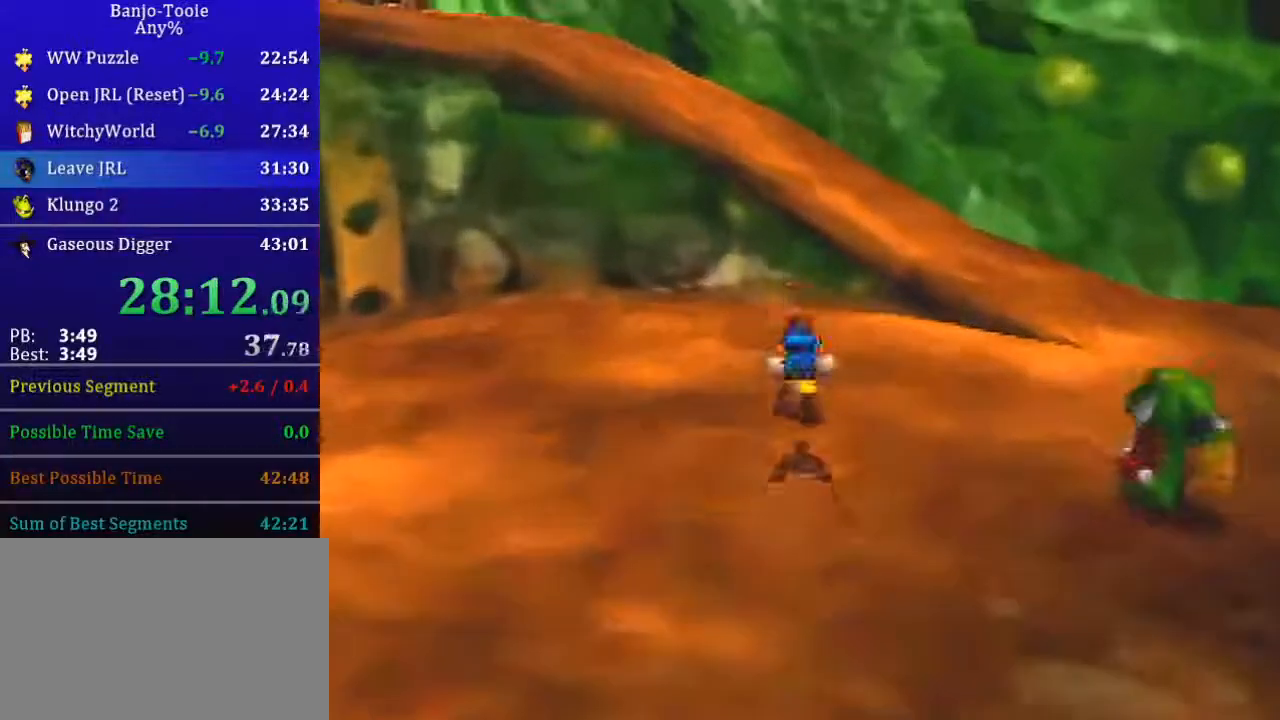
Gameplay with a controller (Nintendo layout); each line is a JSON object with the inputs held at the frame after it. "events" lists button and stick changes between this image and that frame as [ms after this image, input, new state], when the widget could be followed in between. Not read: C_RIGHT L3 R3 Z.
{"buttons": [], "left_stick": "up", "events": [[167, "A", "down"], [334, "A", "up"], [401, "R1", "up"]]}
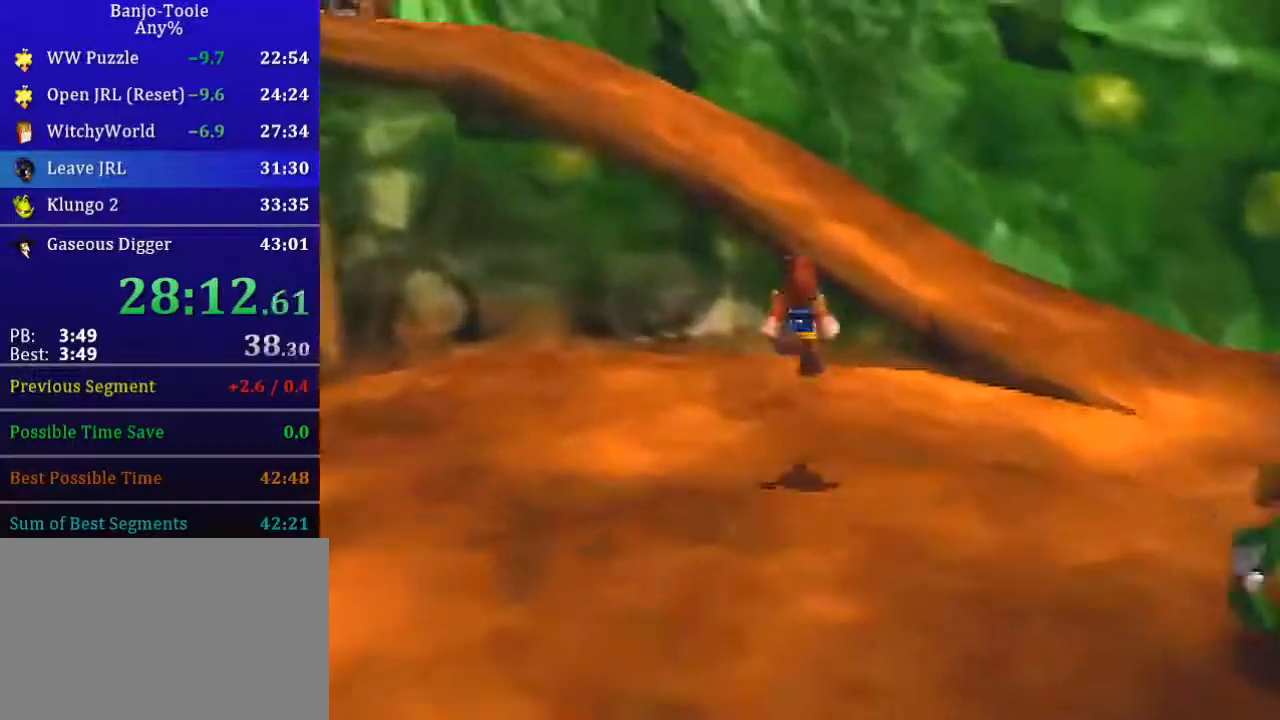
{"buttons": [], "left_stick": "up", "events": []}
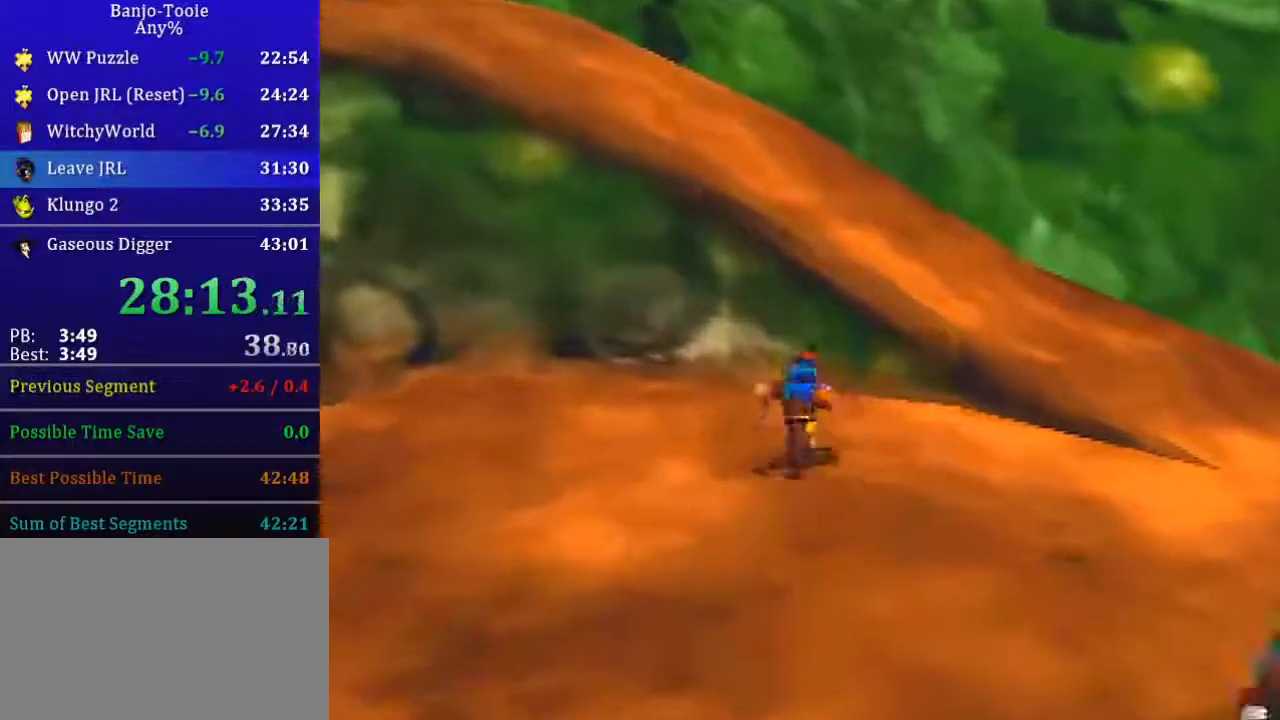
{"buttons": ["A"], "left_stick": "up", "events": [[34, "A", "down"]]}
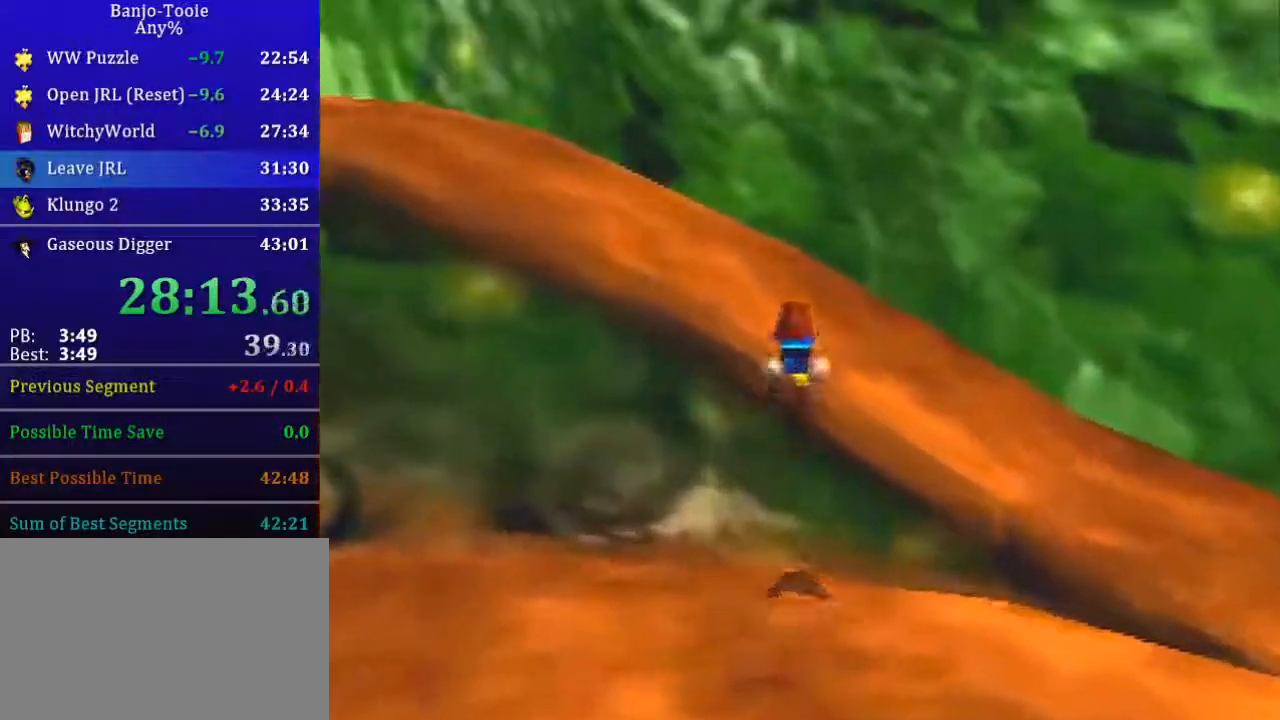
{"buttons": [], "left_stick": "up-left", "events": [[33, "A", "up"], [33, "left_stick", "up-left"], [133, "A", "down"], [200, "A", "up"], [267, "A", "down"], [333, "A", "up"], [433, "A", "down"], [467, "A", "up"]]}
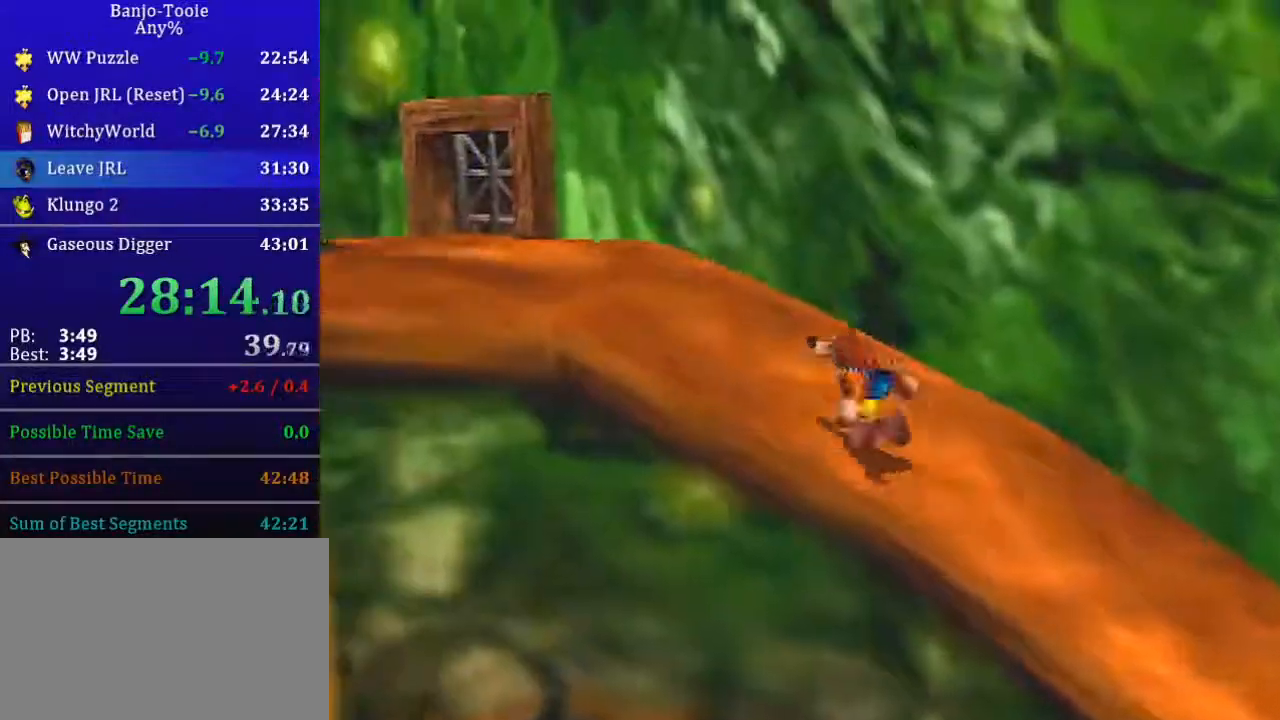
{"buttons": [], "left_stick": "up-left", "events": [[34, "A", "down"], [100, "A", "up"], [200, "A", "down"], [234, "A", "up"], [401, "C_LEFT", "down"], [434, "C_LEFT", "up"]]}
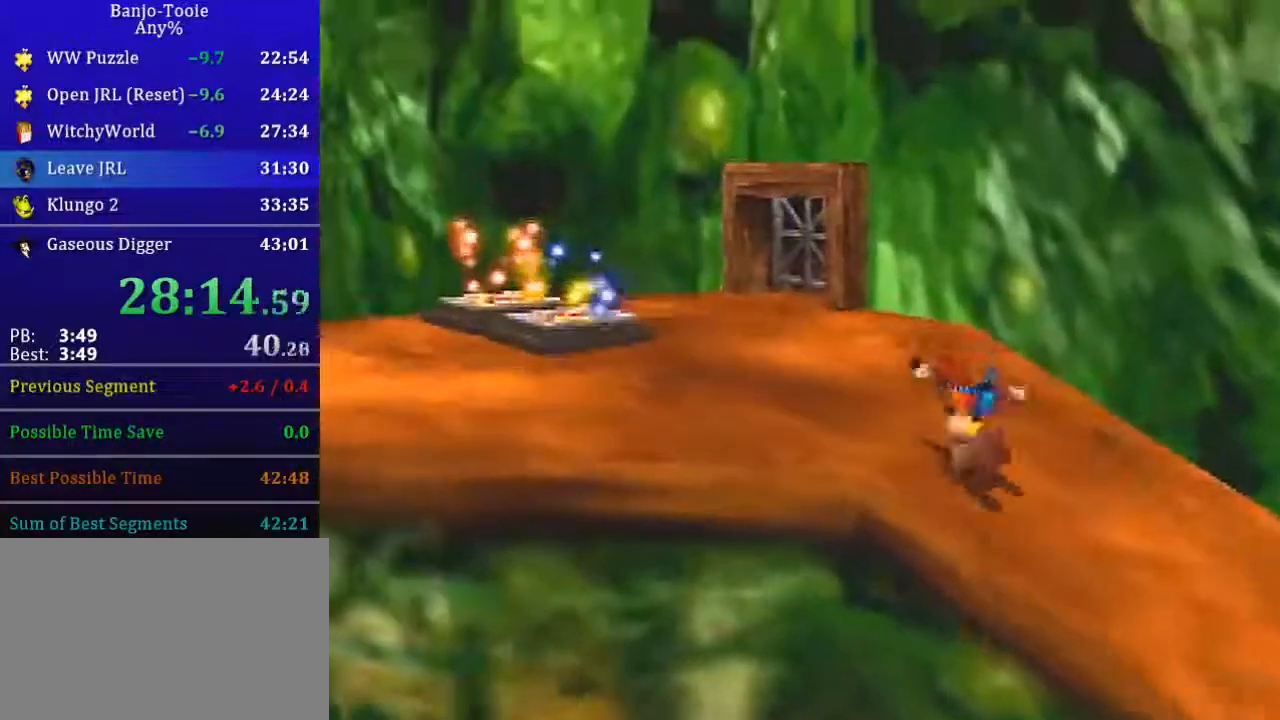
{"buttons": [], "left_stick": "left", "events": [[33, "A", "down"], [100, "A", "up"], [167, "A", "down"], [233, "A", "up"], [367, "left_stick", "left"], [433, "A", "down"], [467, "A", "up"]]}
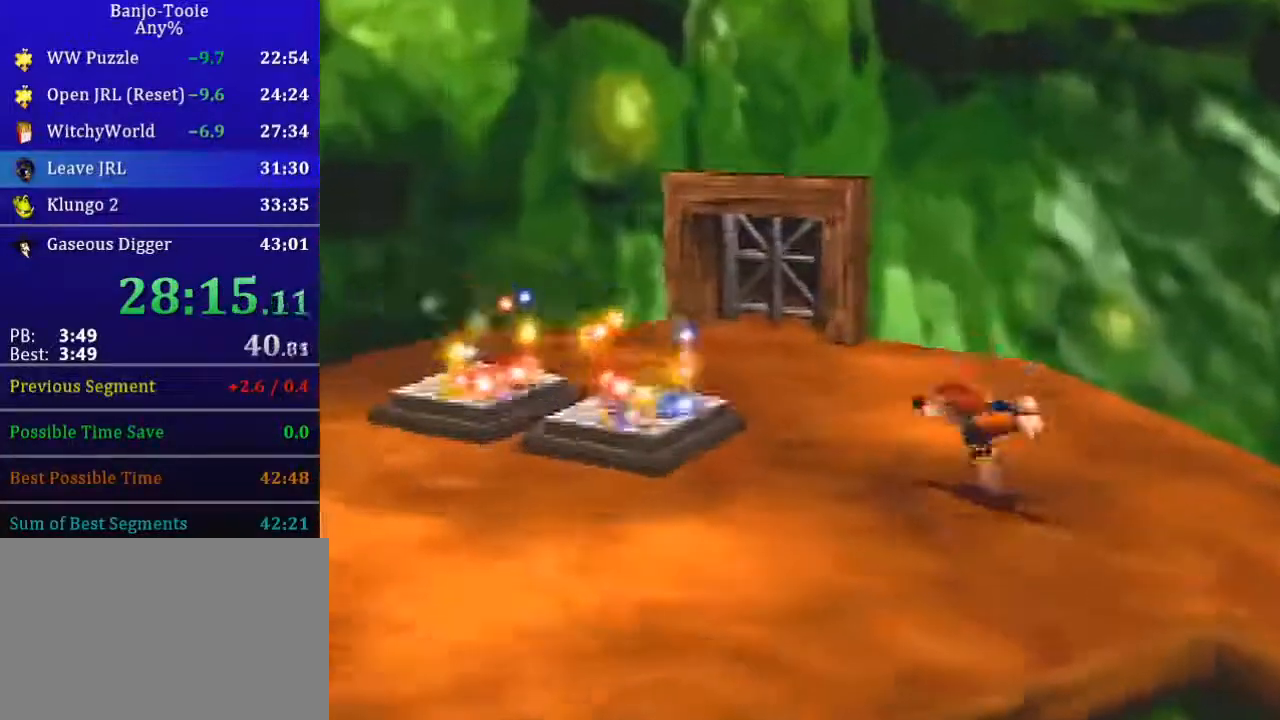
{"buttons": [], "left_stick": "left", "events": [[34, "A", "down"], [134, "A", "up"], [200, "A", "down"], [267, "A", "up"]]}
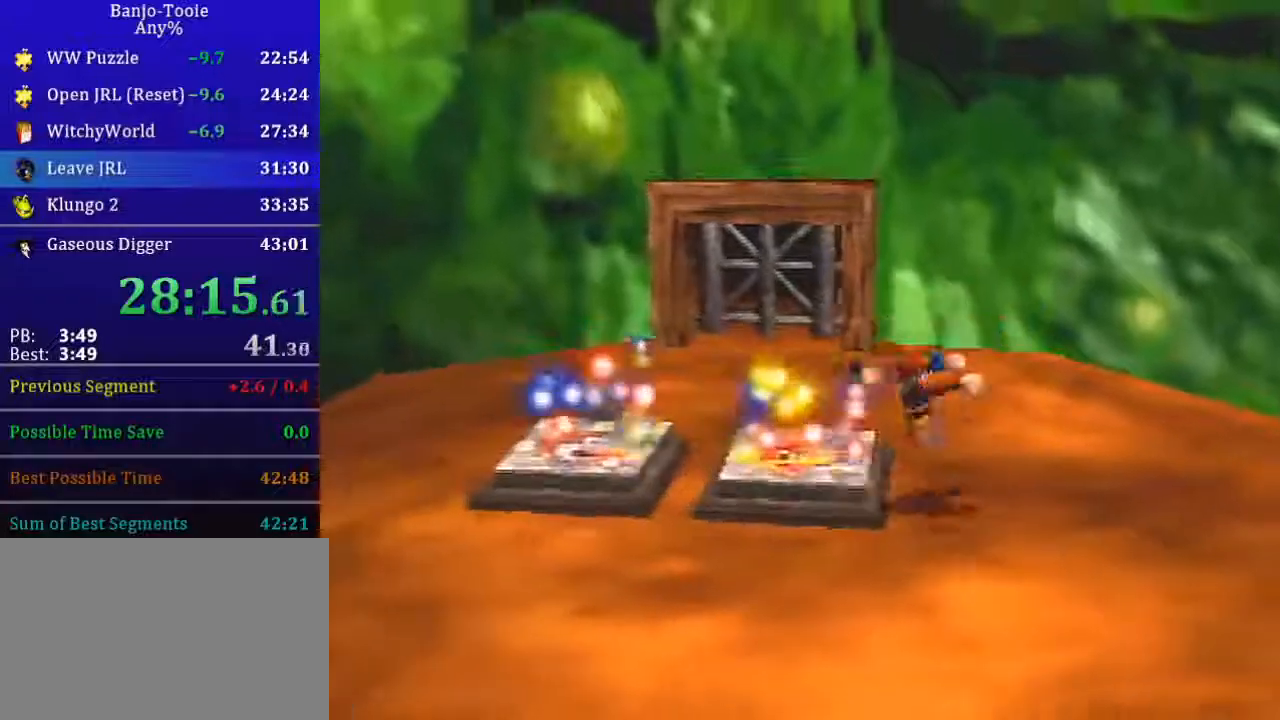
{"buttons": [], "left_stick": "up-left", "events": [[233, "left_stick", "up-left"]]}
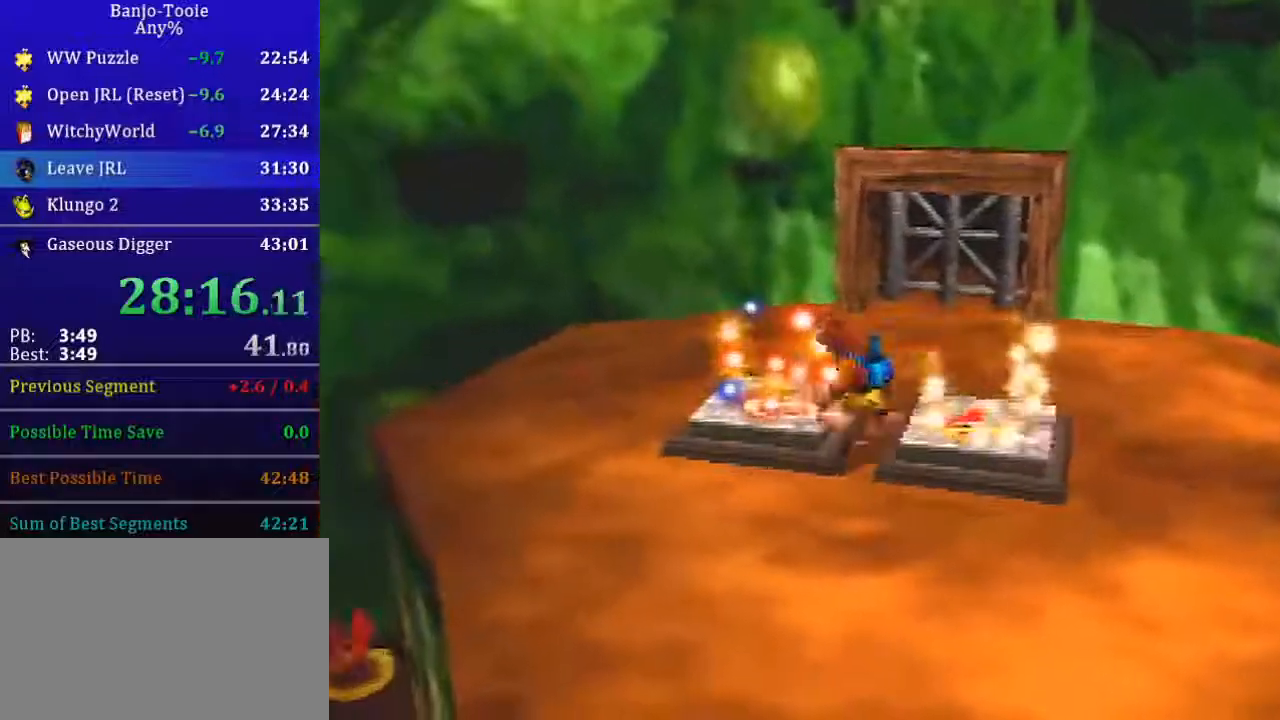
{"buttons": [], "left_stick": "center", "events": [[167, "left_stick", "center"]]}
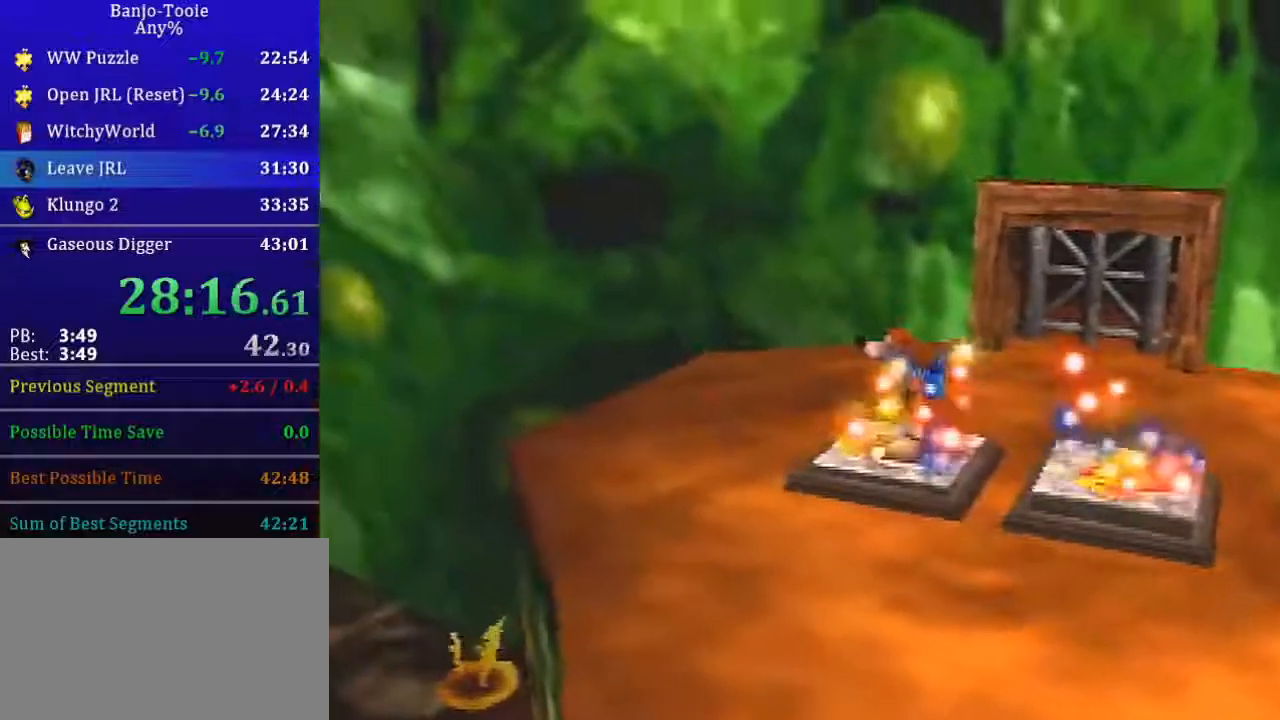
{"buttons": [], "left_stick": "center", "events": []}
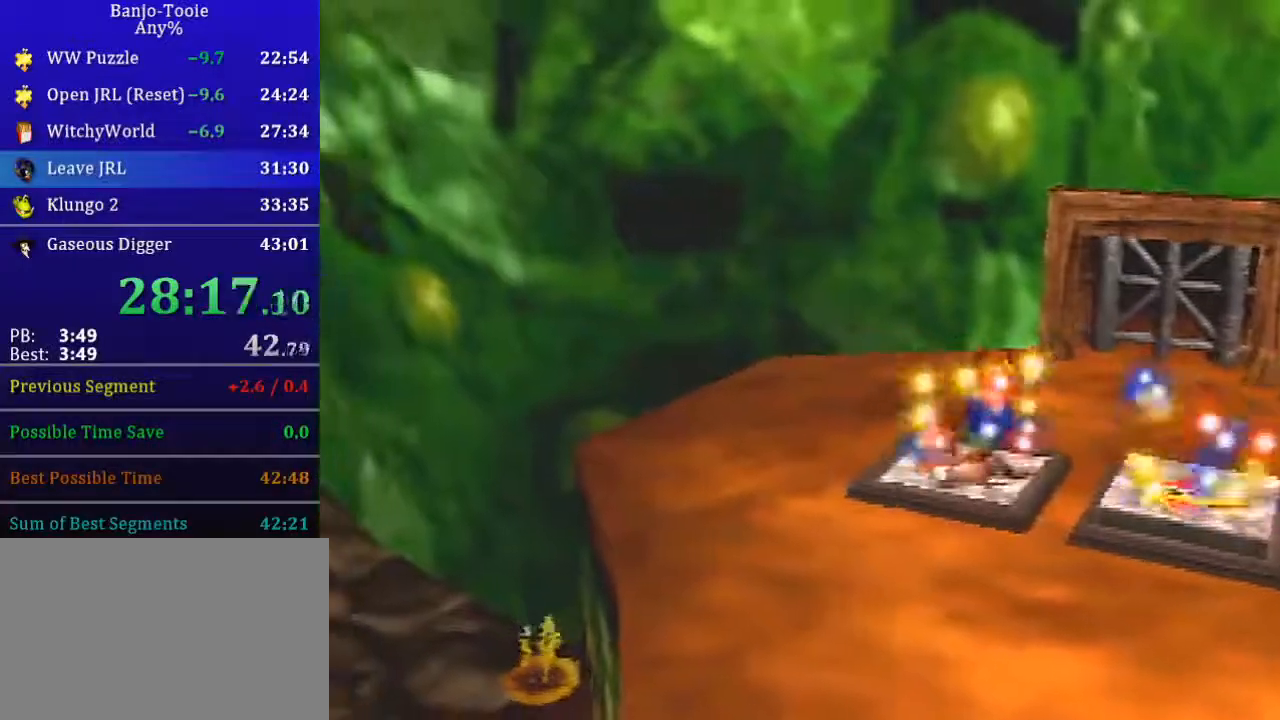
{"buttons": [], "left_stick": "center", "events": [[267, "A", "down"], [300, "A", "up"]]}
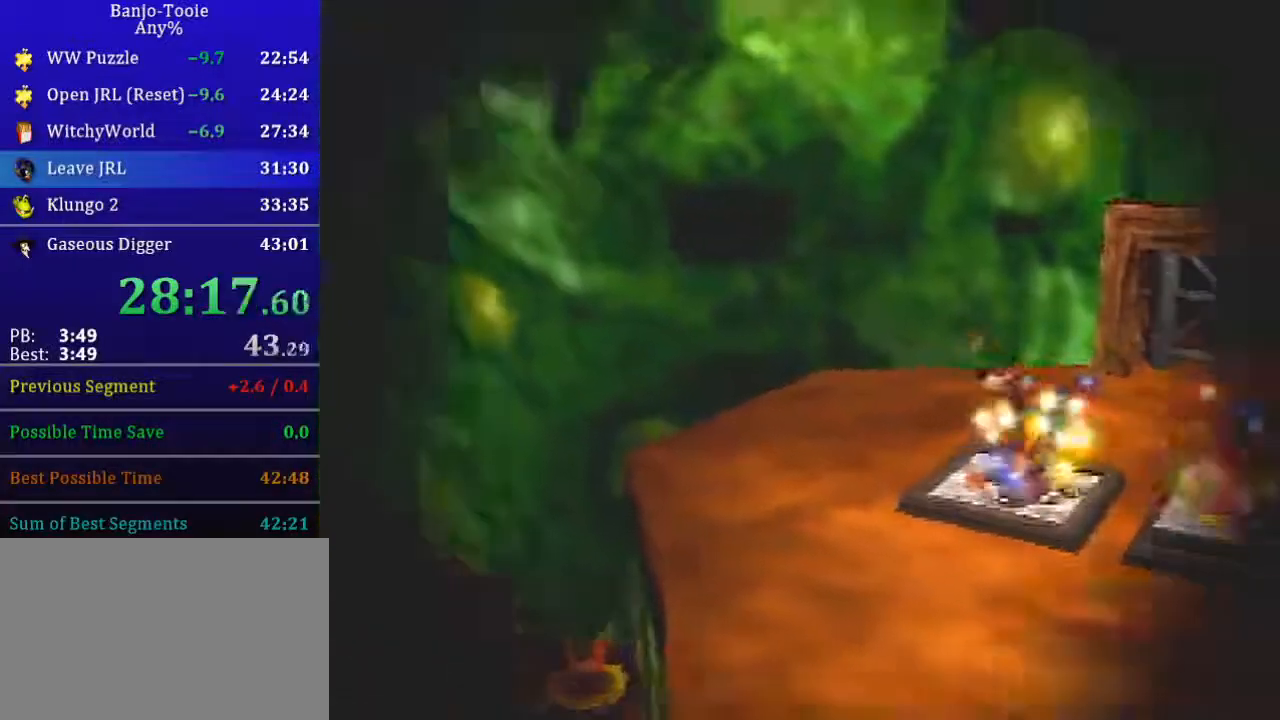
{"buttons": [], "left_stick": "down-left", "events": [[233, "left_stick", "down-left"]]}
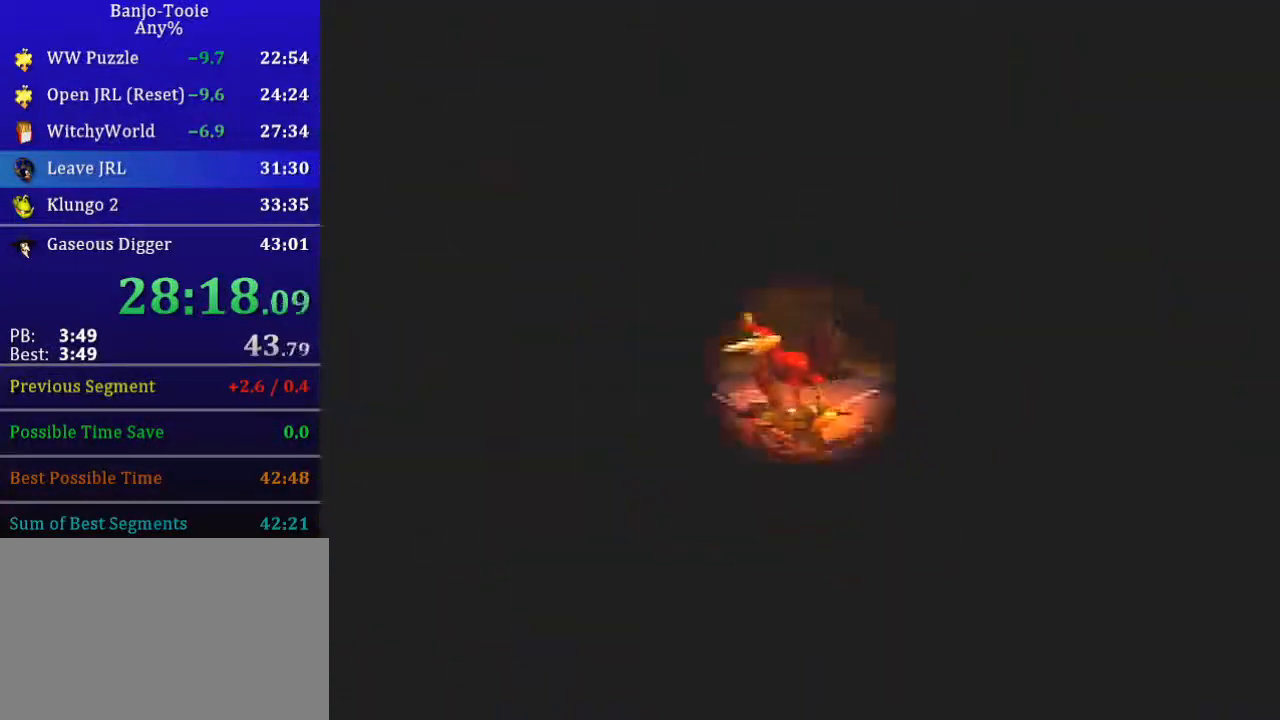
{"buttons": [], "left_stick": "down-left", "events": []}
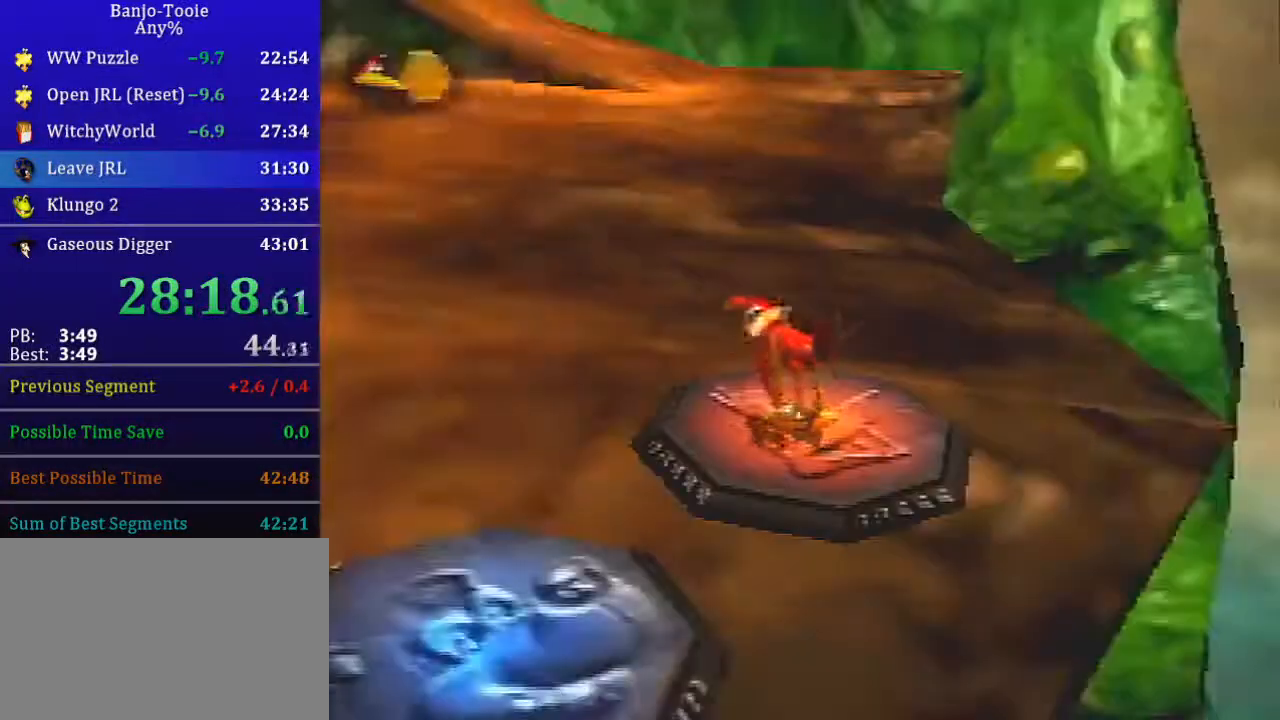
{"buttons": [], "left_stick": "left", "events": [[100, "C_DOWN", "down"], [200, "C_DOWN", "up"], [233, "left_stick", "left"]]}
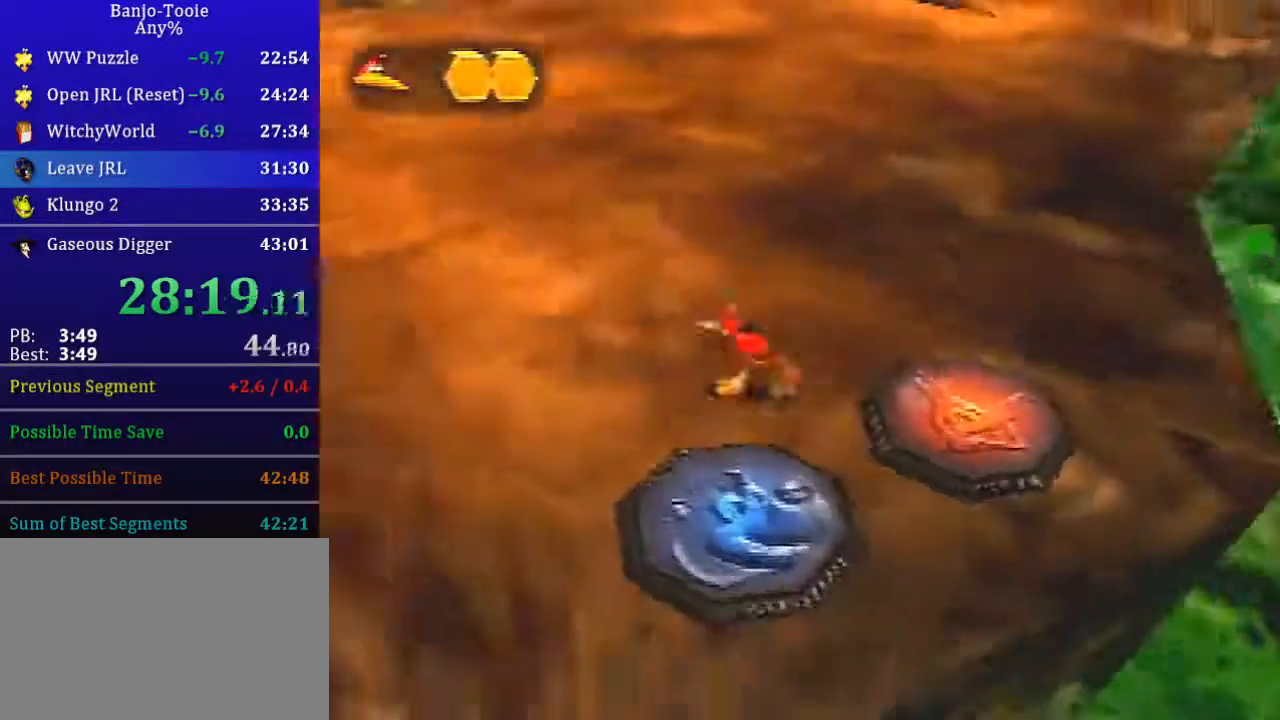
{"buttons": [], "left_stick": "up-left", "events": [[67, "left_stick", "up-left"], [167, "A", "down"], [234, "A", "up"]]}
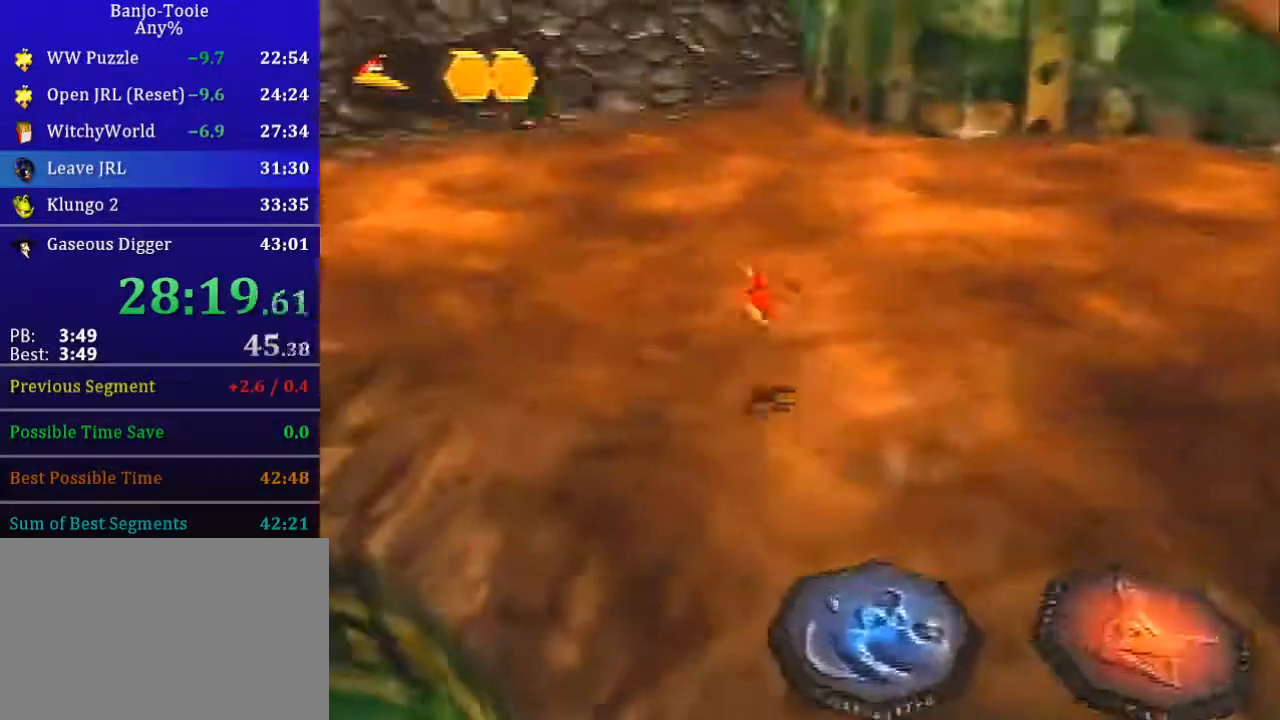
{"buttons": ["R1"], "left_stick": "up"}
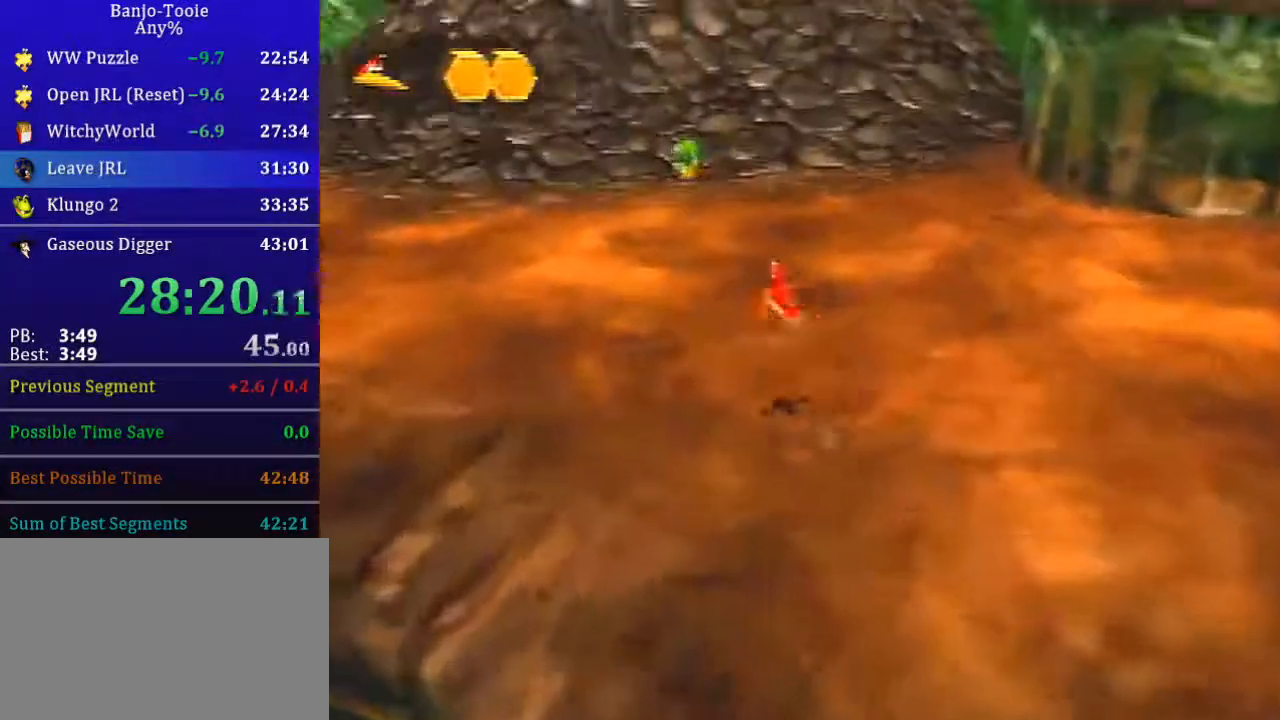
{"buttons": ["R1"], "left_stick": "up"}
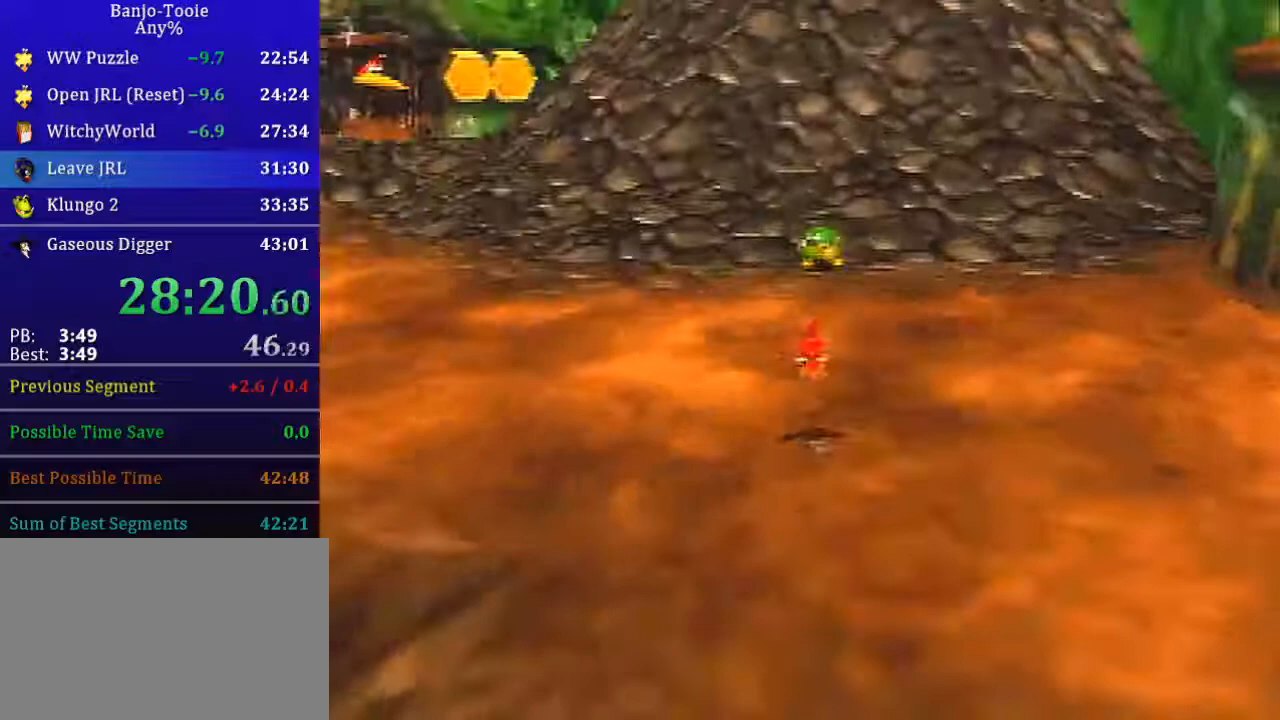
{"buttons": ["R1"], "left_stick": "up", "events": []}
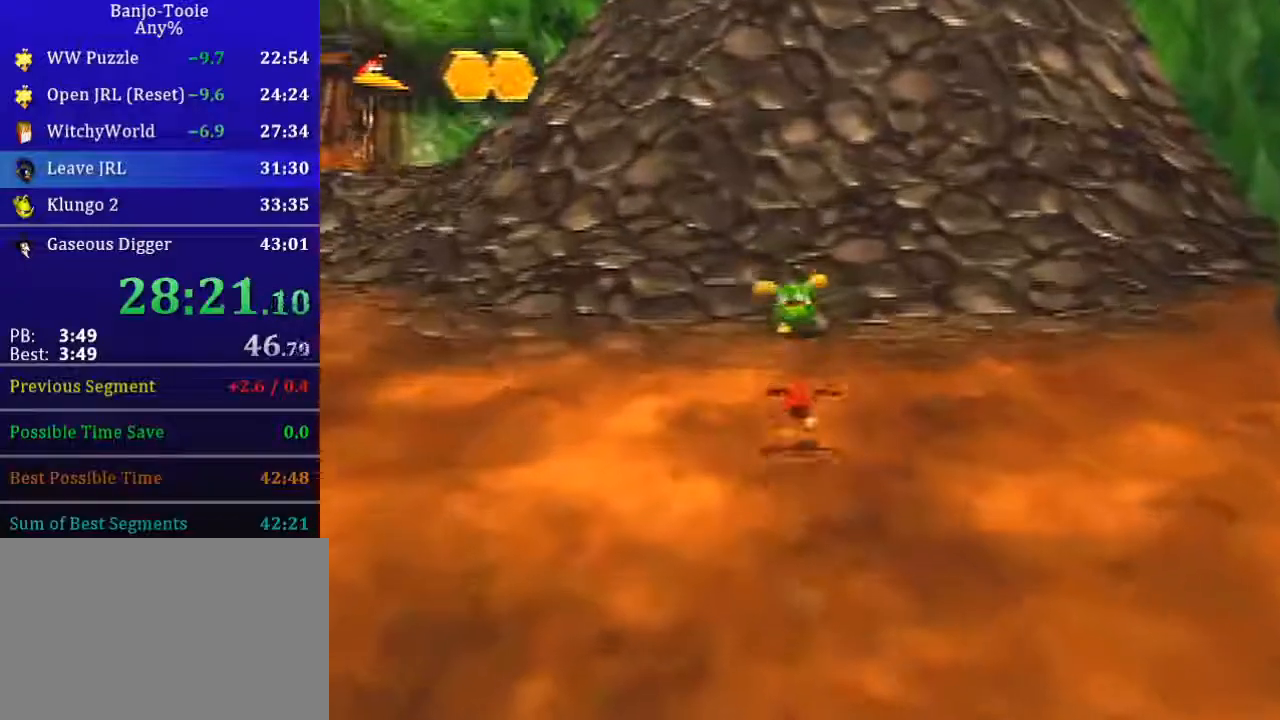
{"buttons": ["A", "R1"], "left_stick": "up", "events": [[234, "A", "down"]]}
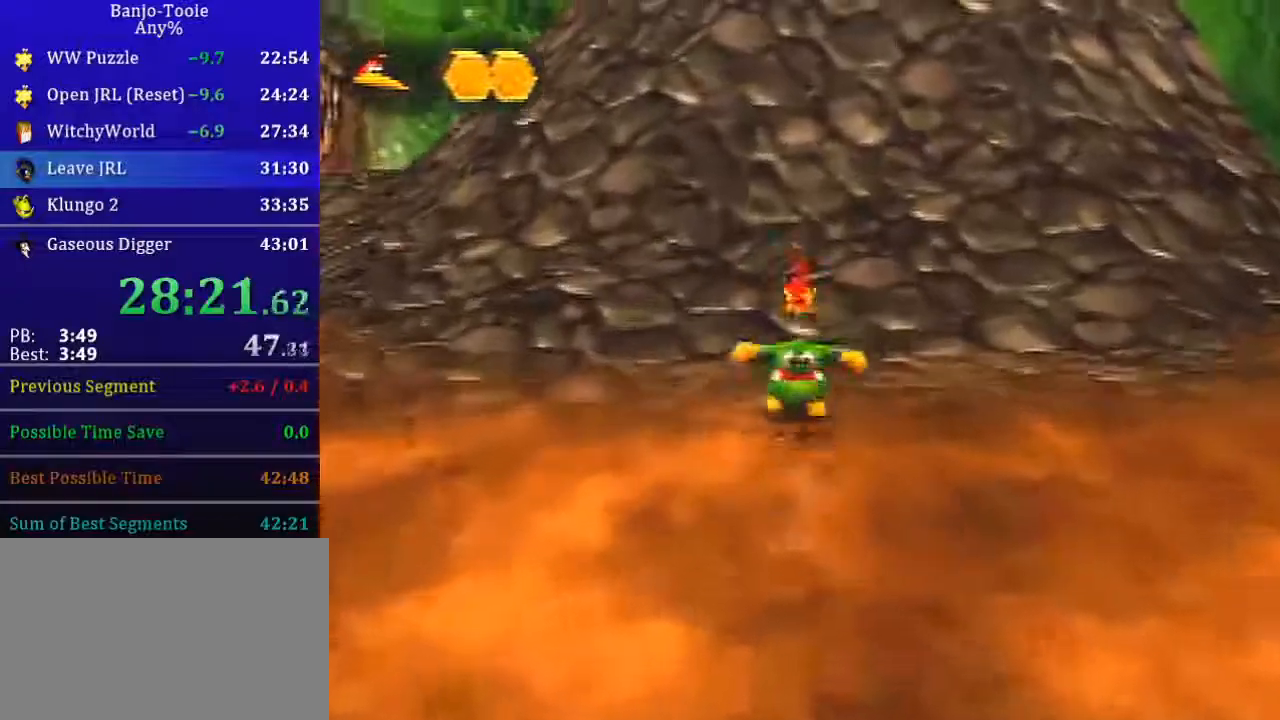
{"buttons": ["R1"], "left_stick": "up", "events": [[66, "A", "up"], [133, "A", "down"], [133, "C_DOWN", "down"], [233, "A", "up"], [267, "C_DOWN", "up"]]}
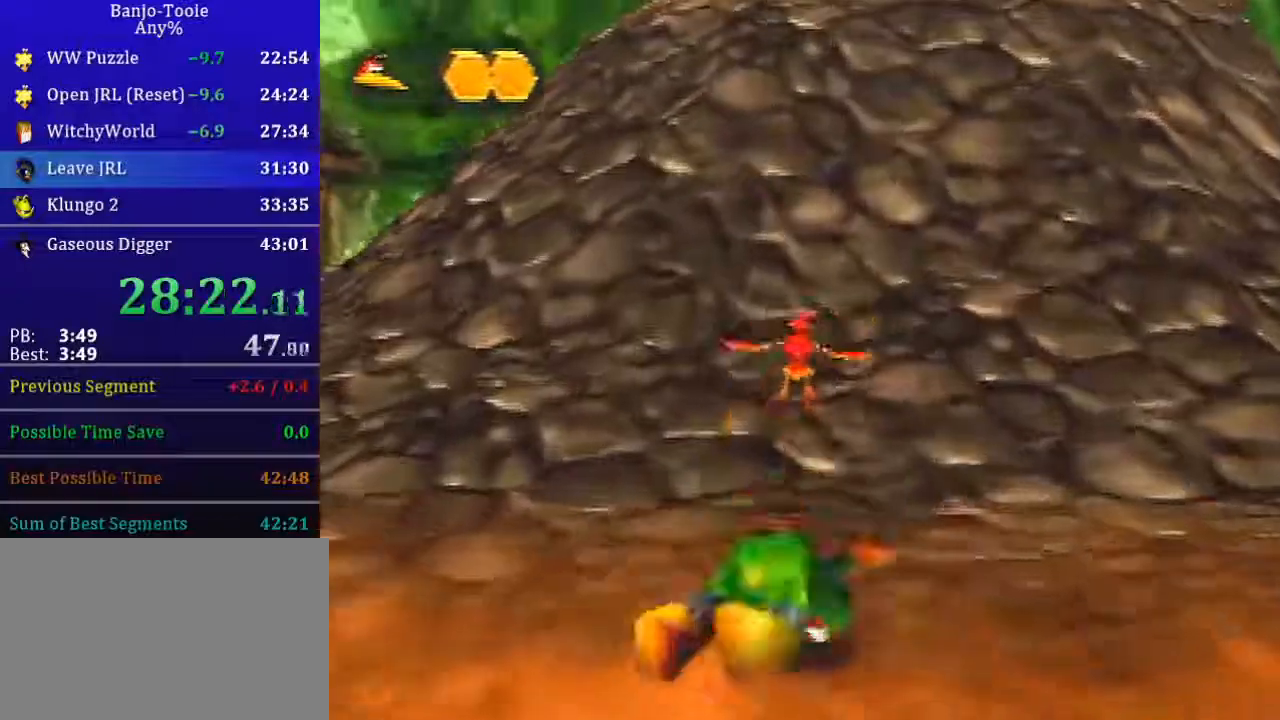
{"buttons": ["A"], "left_stick": "up", "events": [[167, "R1", "up"], [467, "A", "down"]]}
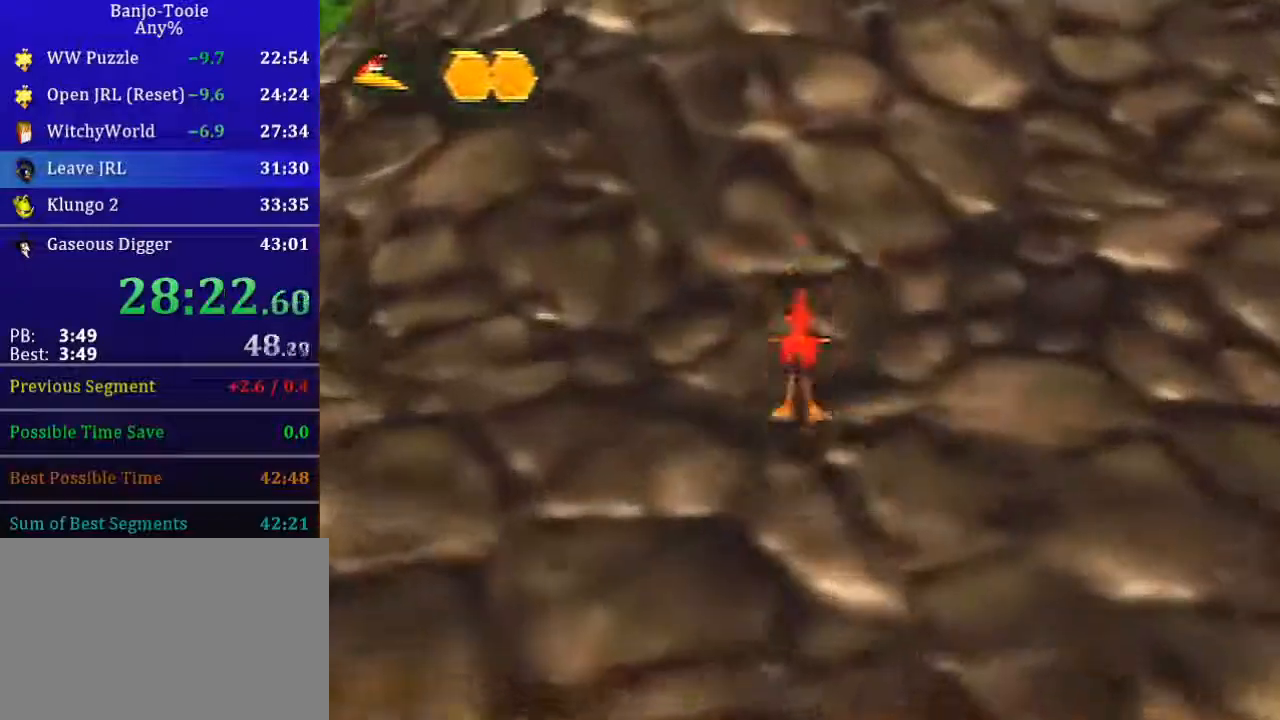
{"buttons": ["A", "R1"], "left_stick": "up", "events": [[66, "A", "up"], [133, "A", "down"], [167, "A", "up"], [233, "A", "down"], [300, "A", "up"], [367, "A", "down"], [367, "R1", "down"]]}
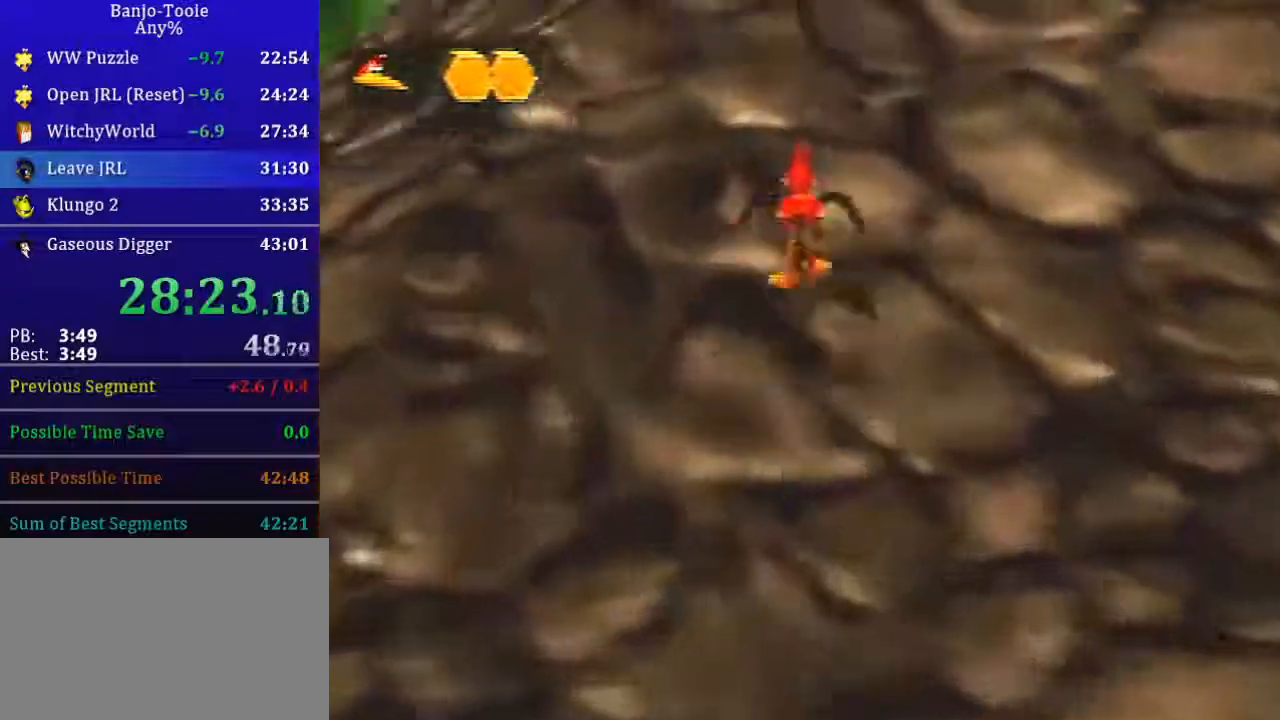
{"buttons": ["R1"], "left_stick": "up", "events": [[67, "A", "up"], [134, "A", "down"], [200, "A", "up"], [267, "A", "down"], [300, "A", "up"], [401, "A", "down"], [467, "A", "up"]]}
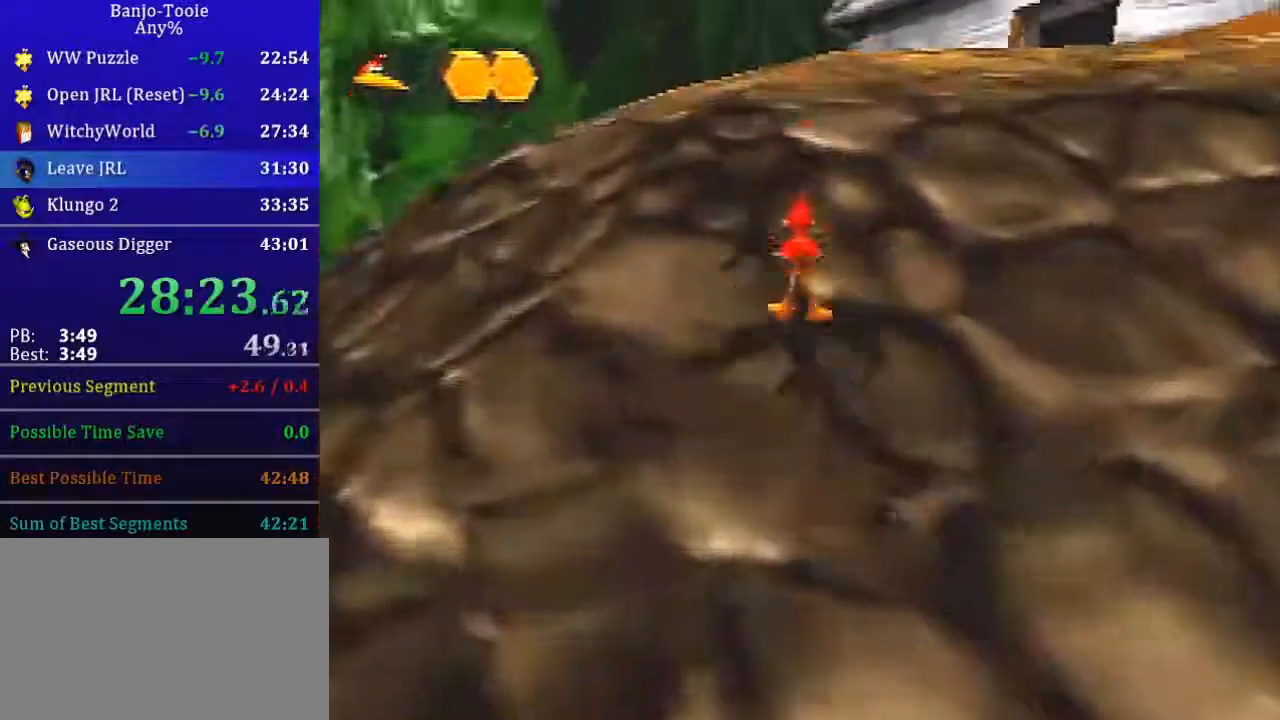
{"buttons": ["R1"], "left_stick": "up", "events": [[33, "A", "down"], [100, "A", "up"], [200, "A", "down"], [233, "A", "up"], [300, "A", "down"], [367, "A", "up"], [467, "A", "down"], [500, "A", "up"]]}
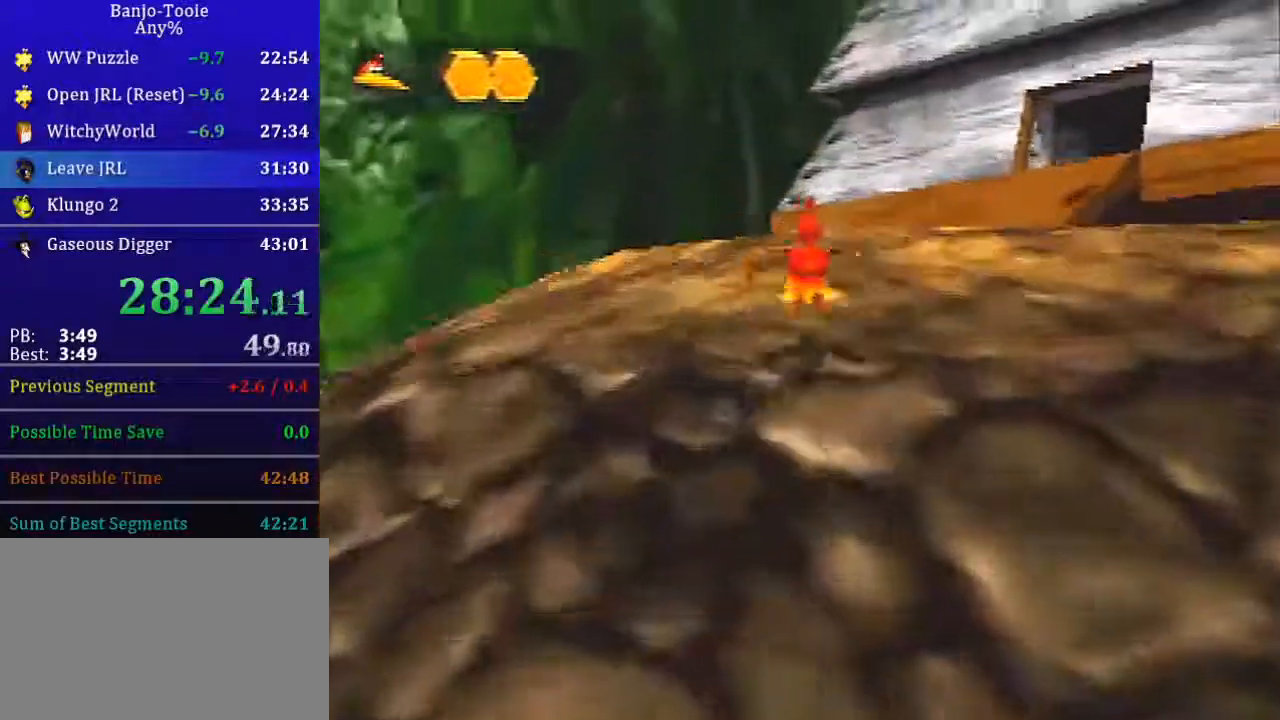
{"buttons": ["A"], "left_stick": "up", "events": [[100, "A", "down"], [167, "A", "up"], [200, "A", "down"], [300, "A", "up"], [300, "R1", "up"], [367, "A", "down"], [434, "A", "up"], [501, "A", "down"]]}
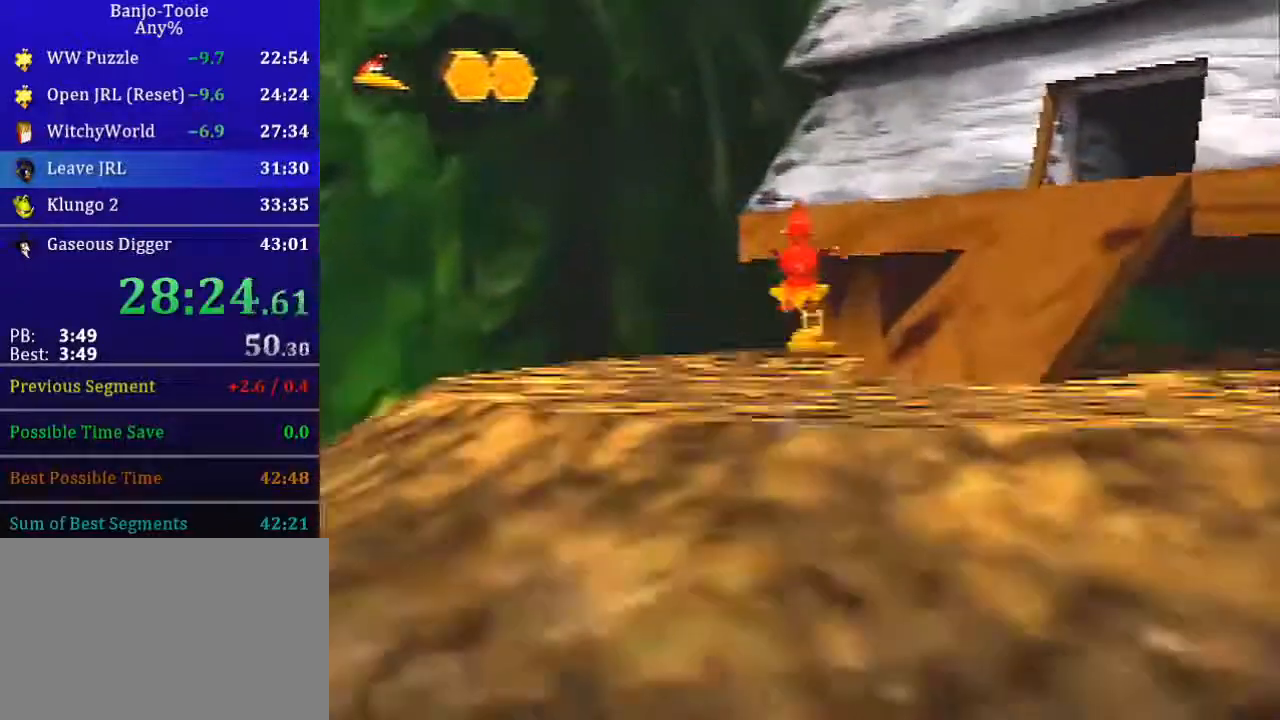
{"buttons": ["C_LEFT"], "left_stick": "up", "events": [[66, "A", "up"], [133, "A", "down"], [200, "A", "up"], [267, "C_LEFT", "down"]]}
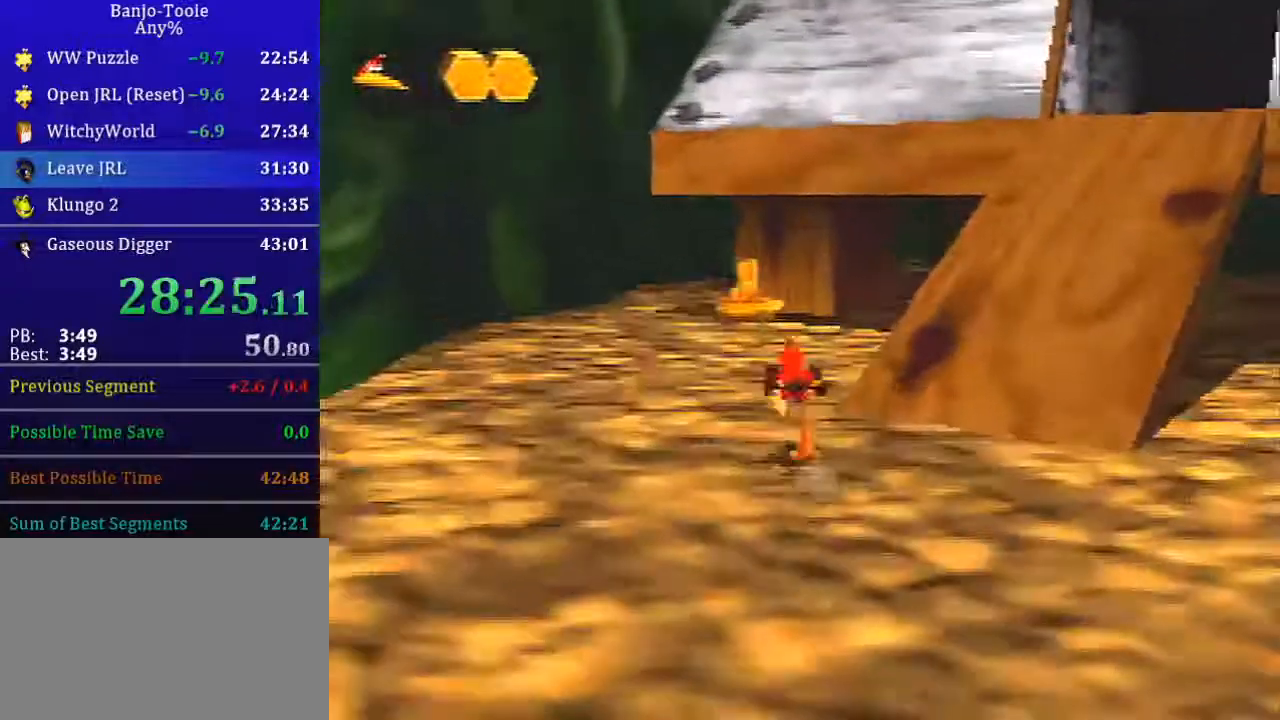
{"buttons": ["C_LEFT"], "left_stick": "up-left", "events": [[200, "left_stick", "up-left"]]}
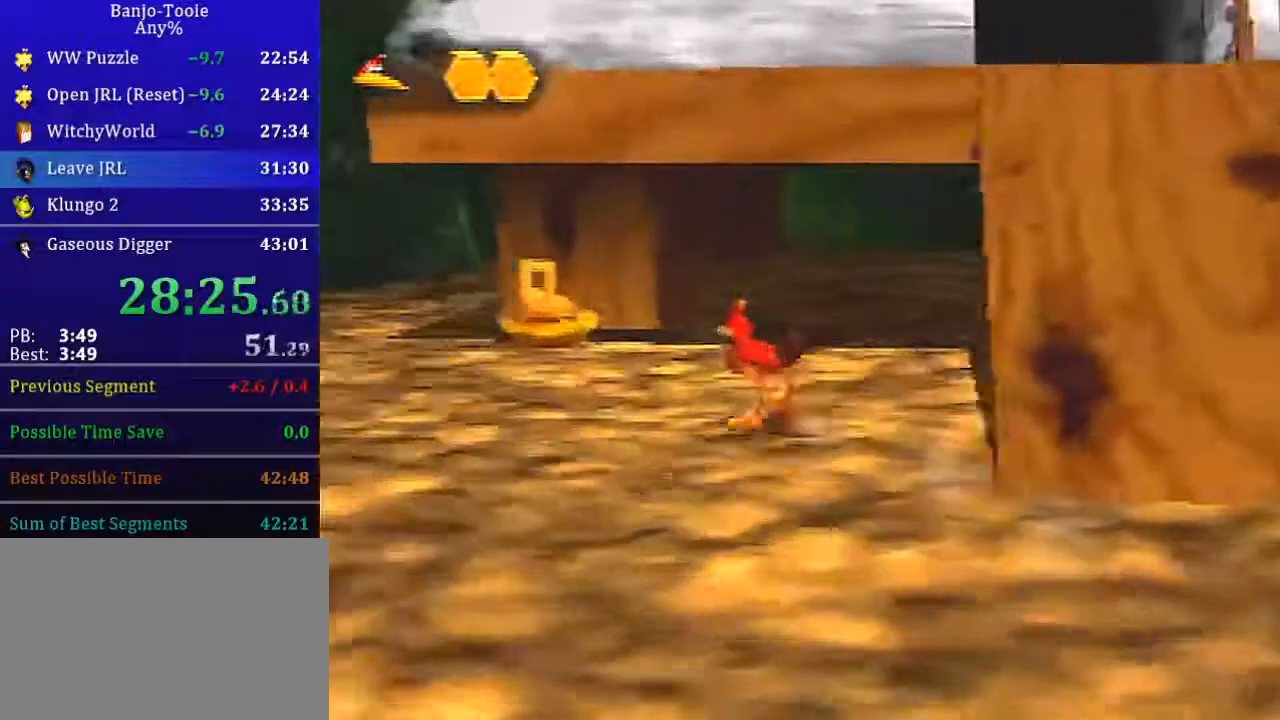
{"buttons": ["C_LEFT"], "left_stick": "up-right", "events": [[500, "left_stick", "up-right"]]}